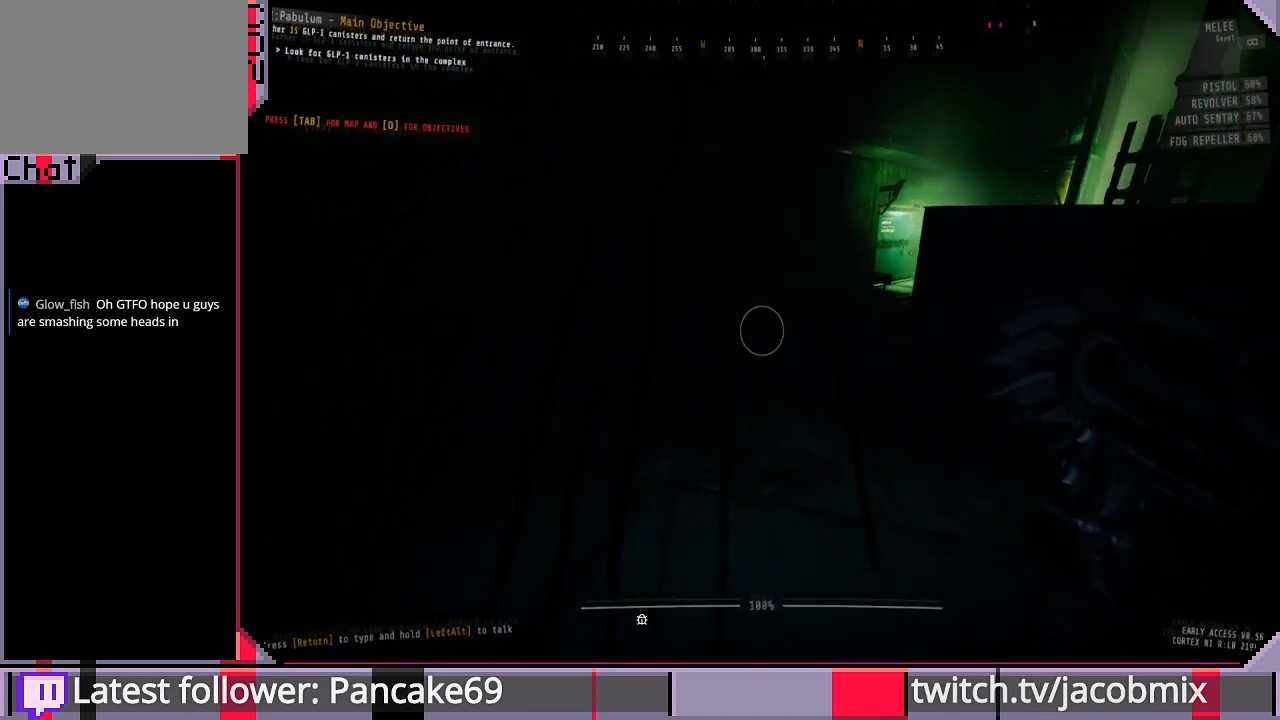
Gameplay with keyboard and mouse; each line is a JSON object with the keys and mouse buttons held at the frame after it. "events" lists presses ("down") and releases ("up") of "a", "c", "ctrl", "d", "e", "f", "q", "r", "s", "shift", "space", "t", "tab", "w", "x", "z", "mouse_left", "mouse_wheel", "mouse_right", "mouse_mb4" and "mouse_mb5" between this image and that frame as [ms after this image, input, new state], when the widget could be followed in between. "mouse_left", "mouse_wheel", "mouse_right", "mouse_mb4", "mouse_mb5" = the "left", "wheel", "right", "mb4", "mb5" buttons of the "mouse" list. No other keys are recorded. "wheel" means that the mouse wheel is clicked or scrolled. Mouse movement is not recorded.
{"keys": ["w"], "mouse": [], "events": [[333, "f", "down"], [433, "f", "up"]]}
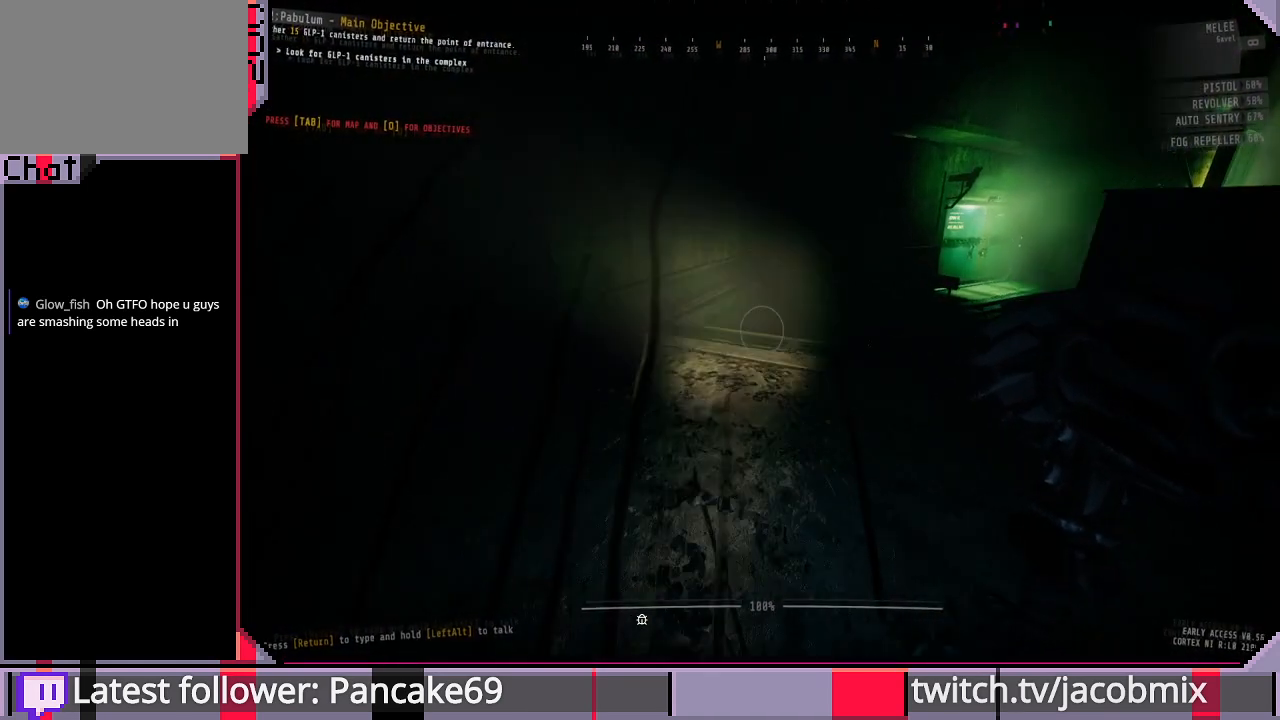
{"keys": ["w"], "mouse": [], "events": [[67, "f", "down"], [167, "f", "up"]]}
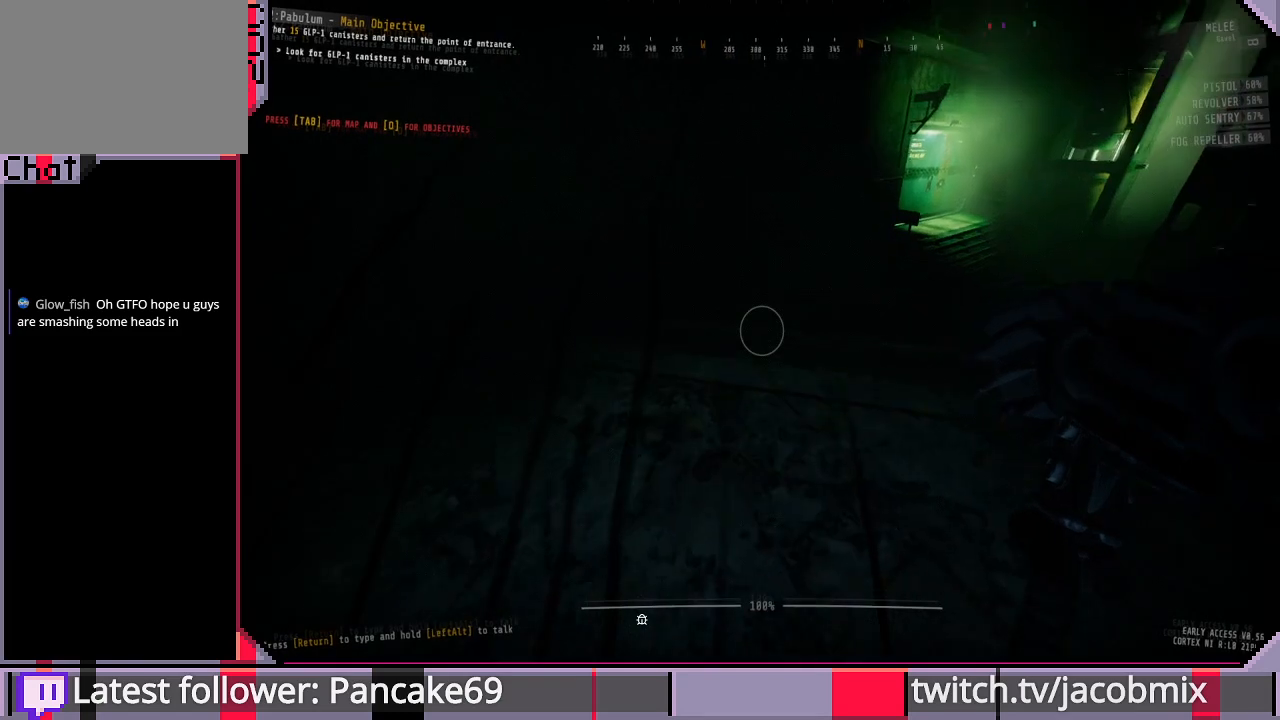
{"keys": ["a", "w"], "mouse": [], "events": [[367, "a", "down"]]}
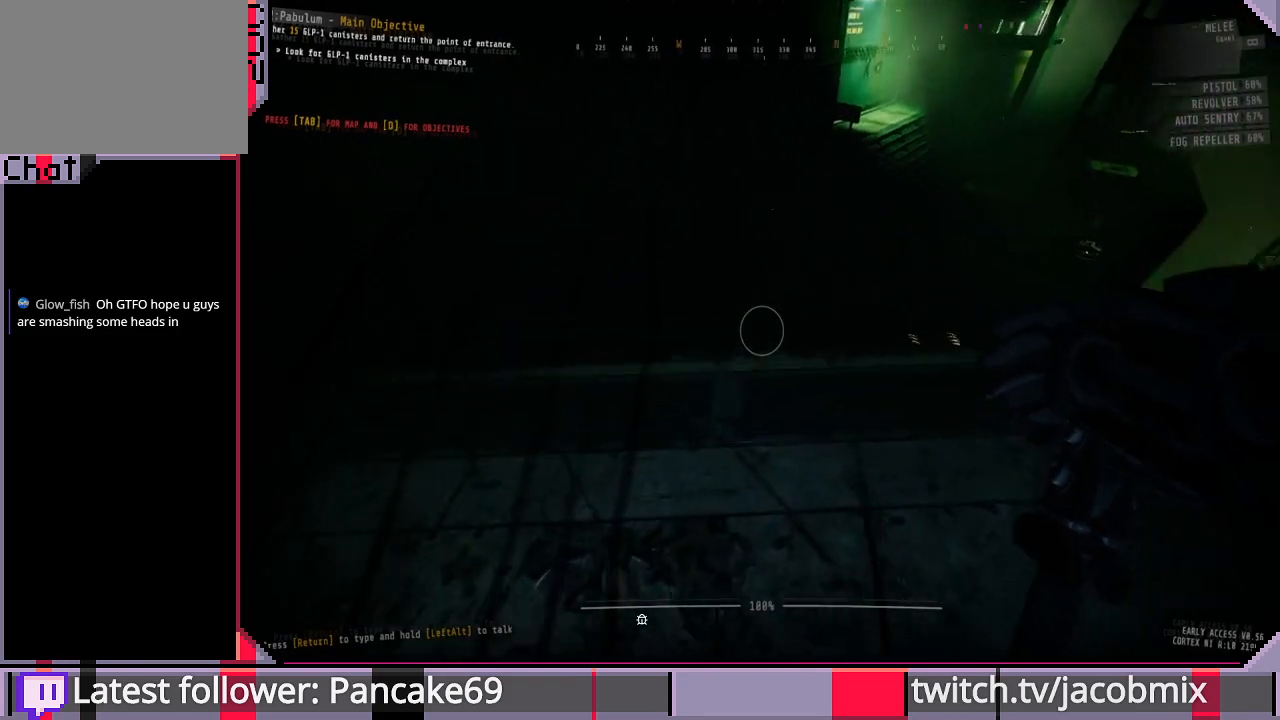
{"keys": ["a", "w"], "mouse": [], "events": []}
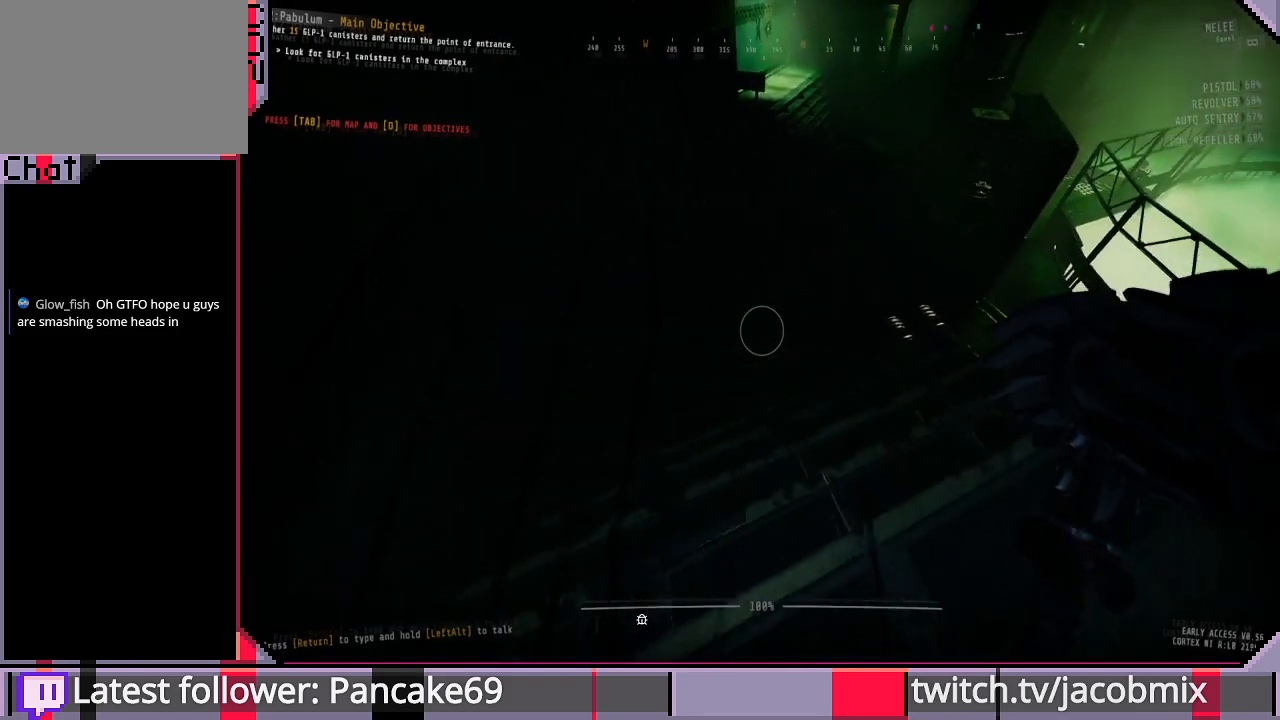
{"keys": ["a", "w"], "mouse": [], "events": []}
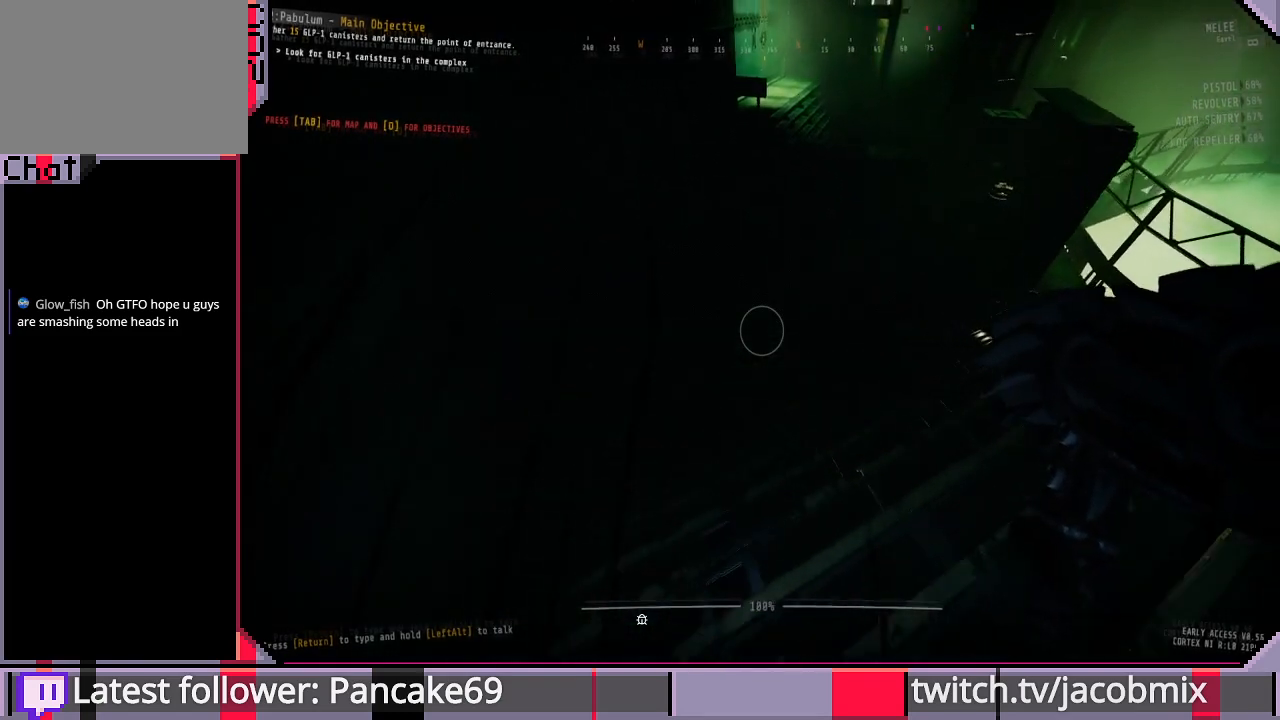
{"keys": ["a", "w"], "mouse": [], "events": []}
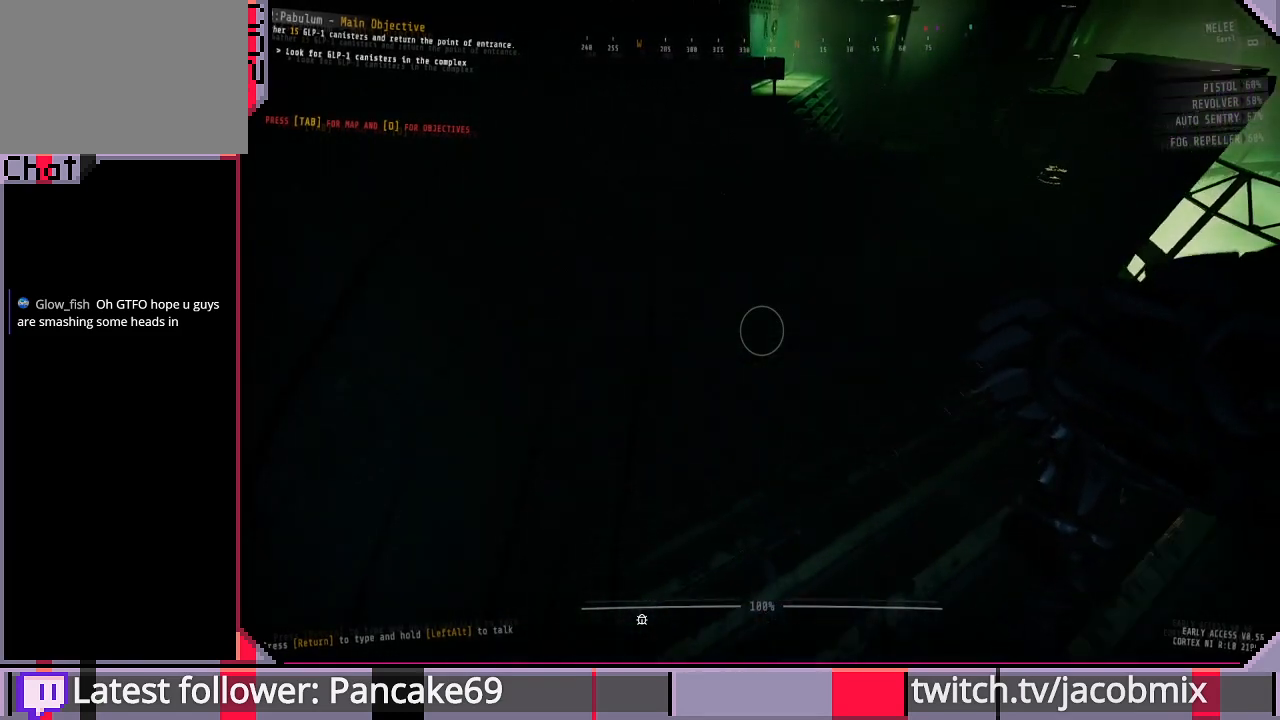
{"keys": ["a", "w"], "mouse": [], "events": []}
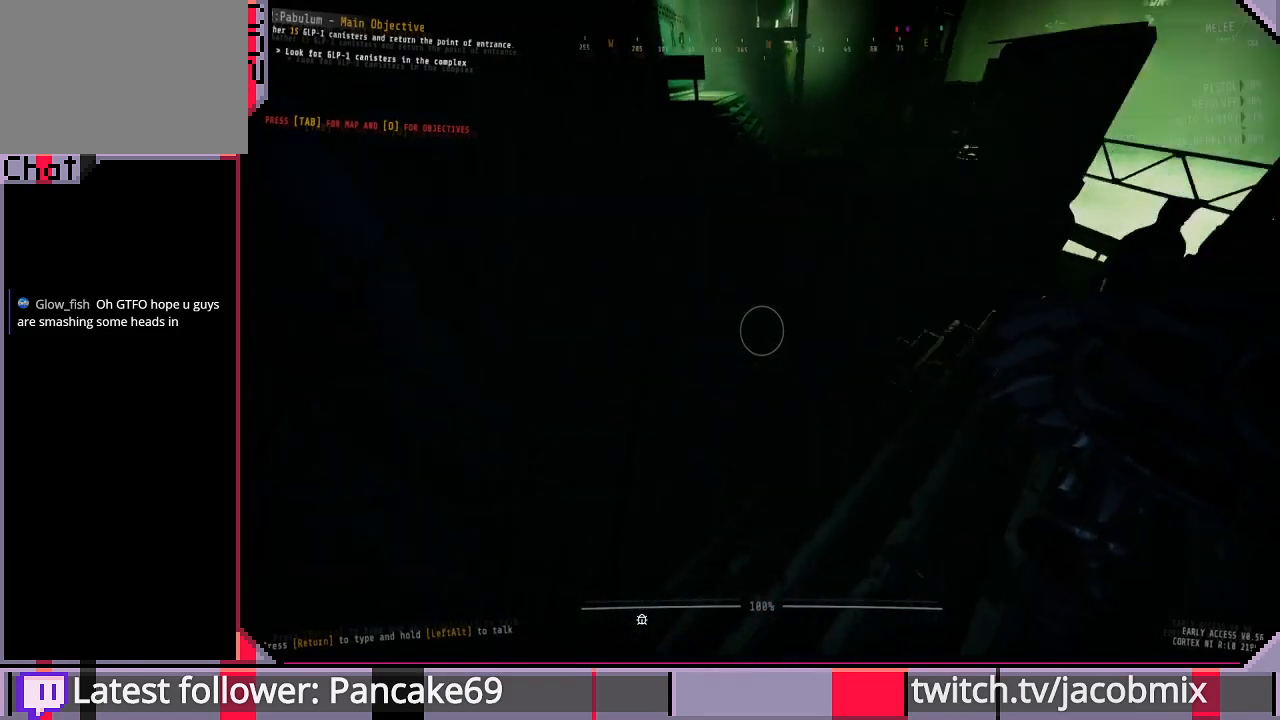
{"keys": ["a", "w"], "mouse": [], "events": []}
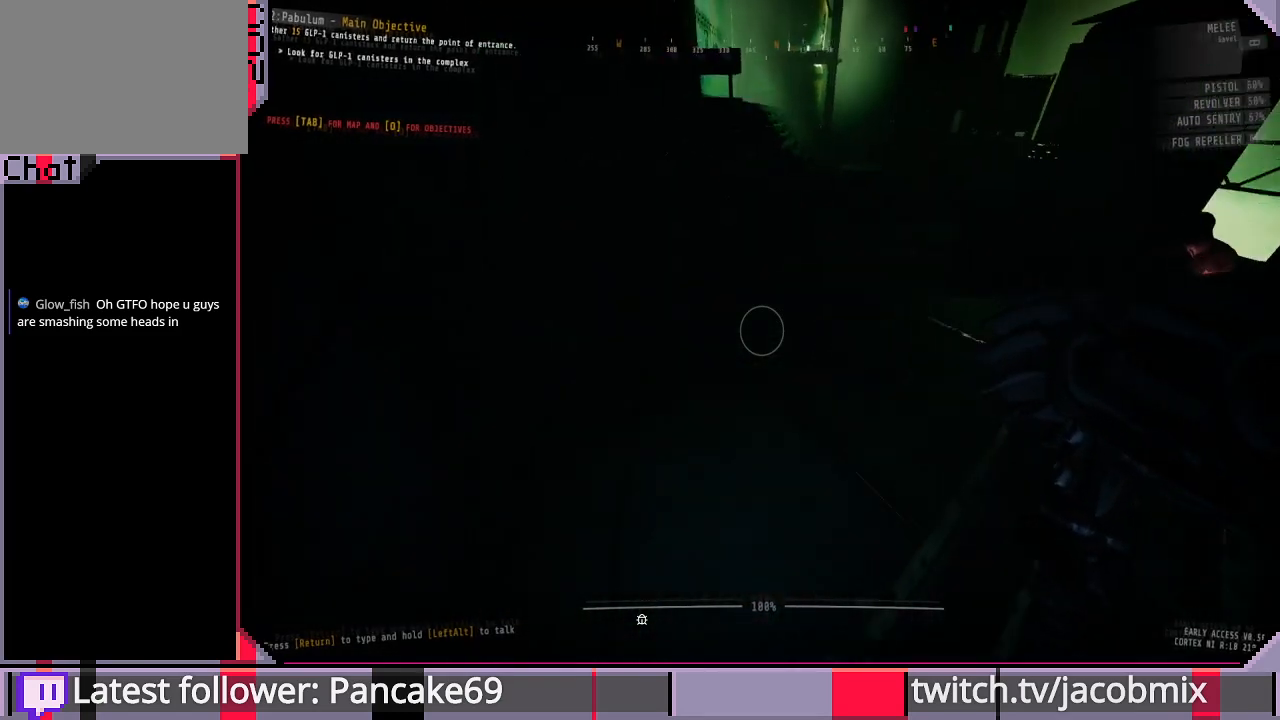
{"keys": [], "mouse": [], "events": [[133, "w", "up"], [167, "a", "up"]]}
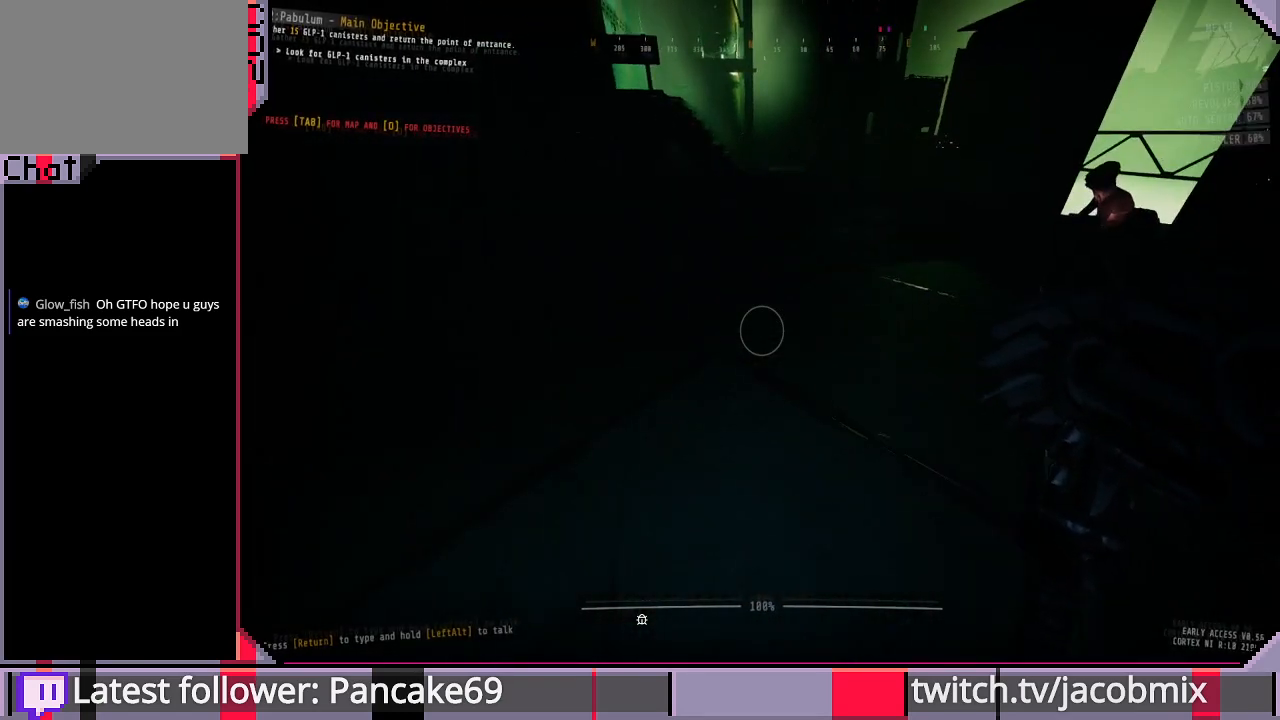
{"keys": [], "mouse": [], "events": []}
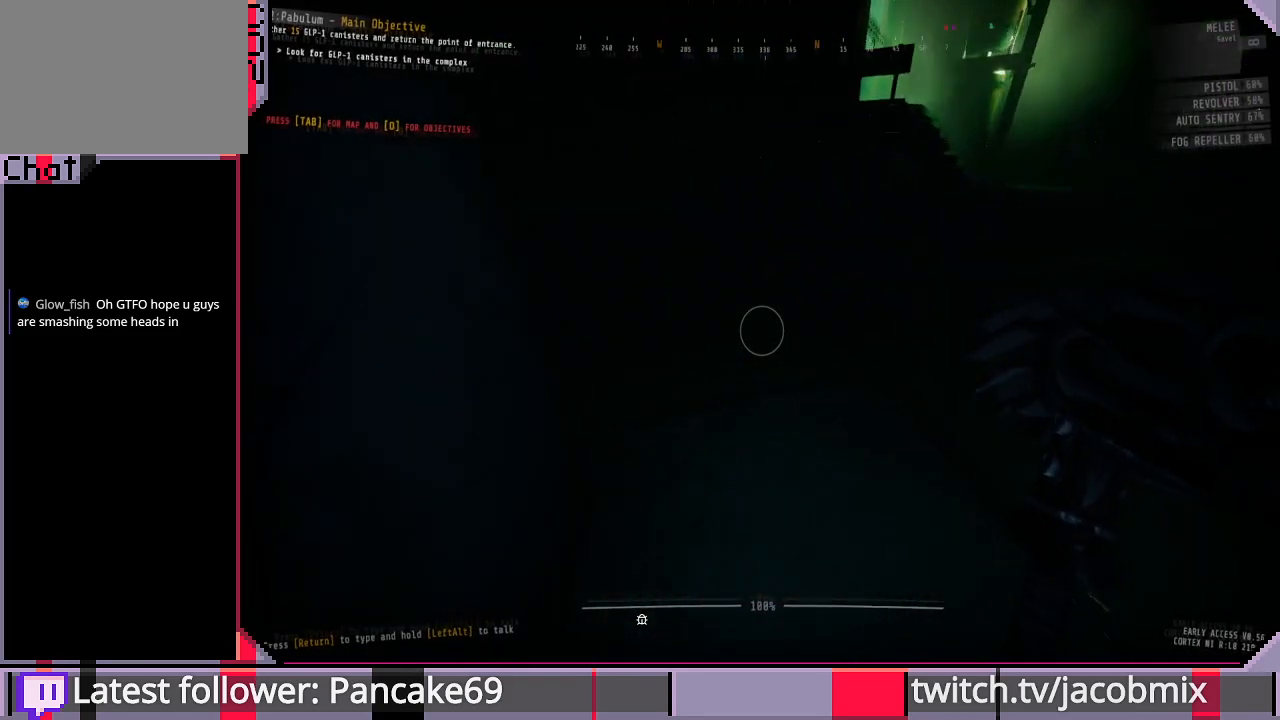
{"keys": ["f"], "mouse": [], "events": [[267, "f", "down"], [400, "f", "up"], [500, "f", "down"]]}
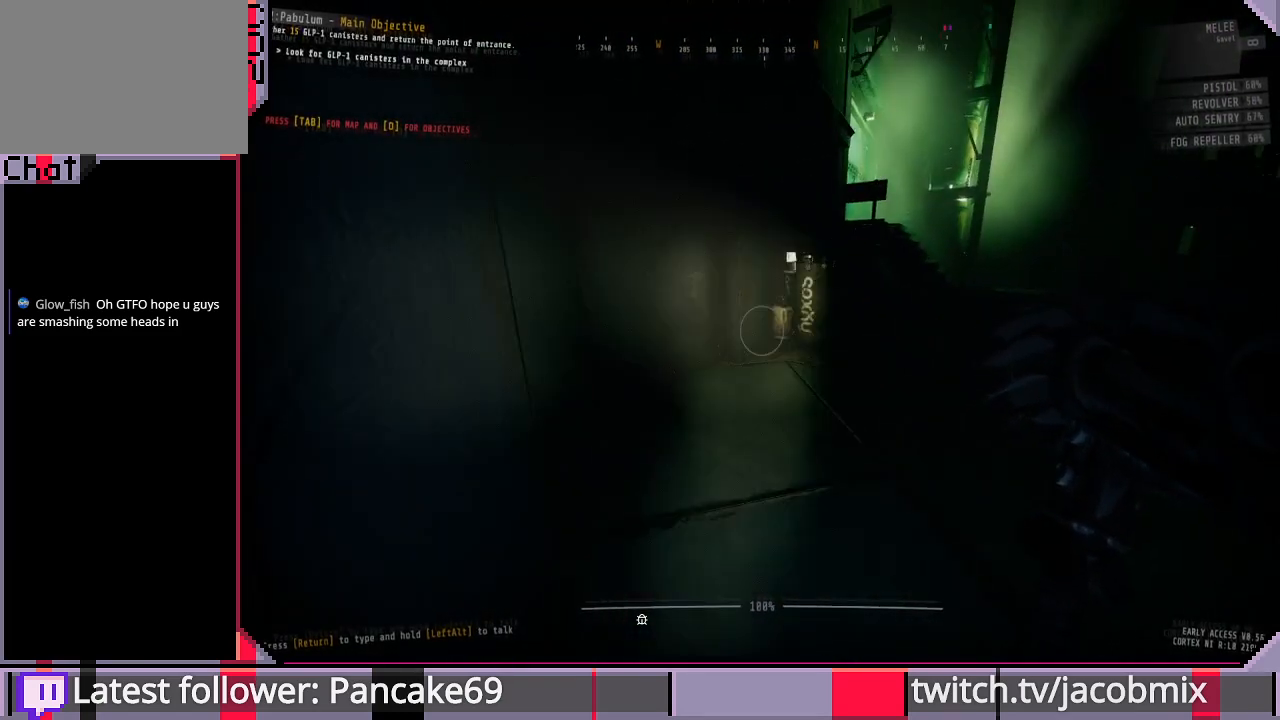
{"keys": [], "mouse": [], "events": [[100, "f", "up"]]}
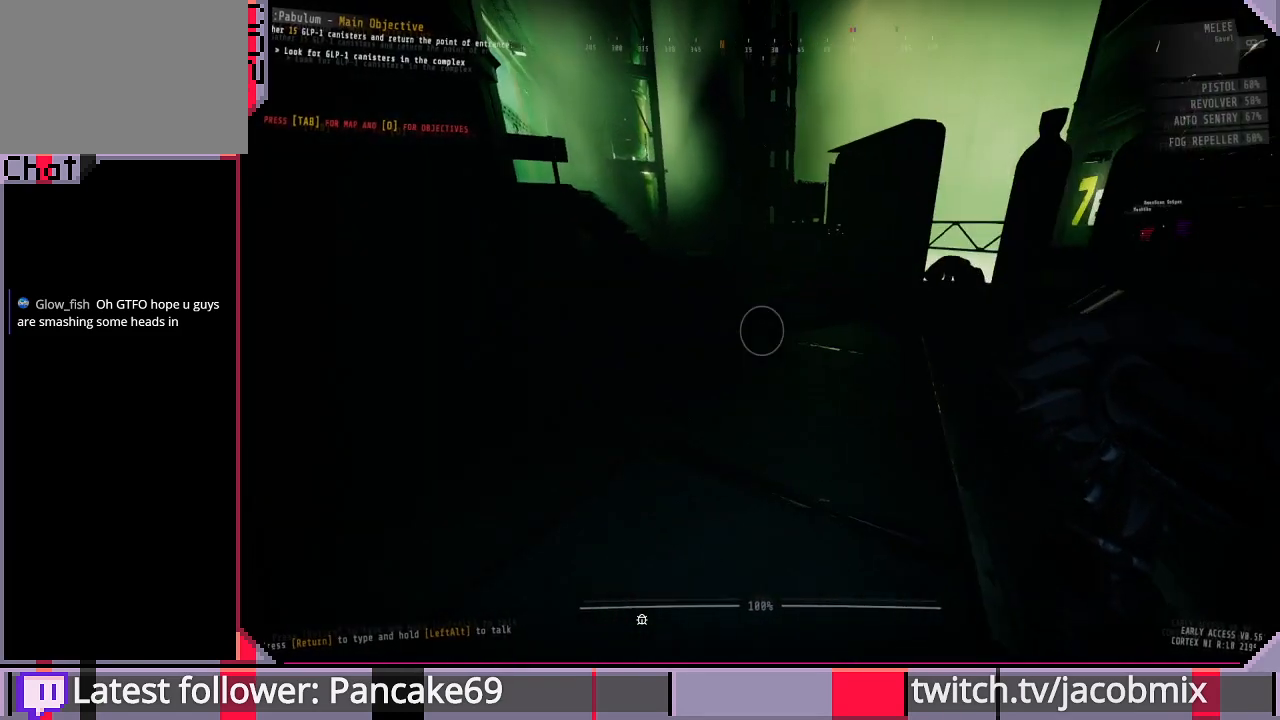
{"keys": [], "mouse": [], "events": []}
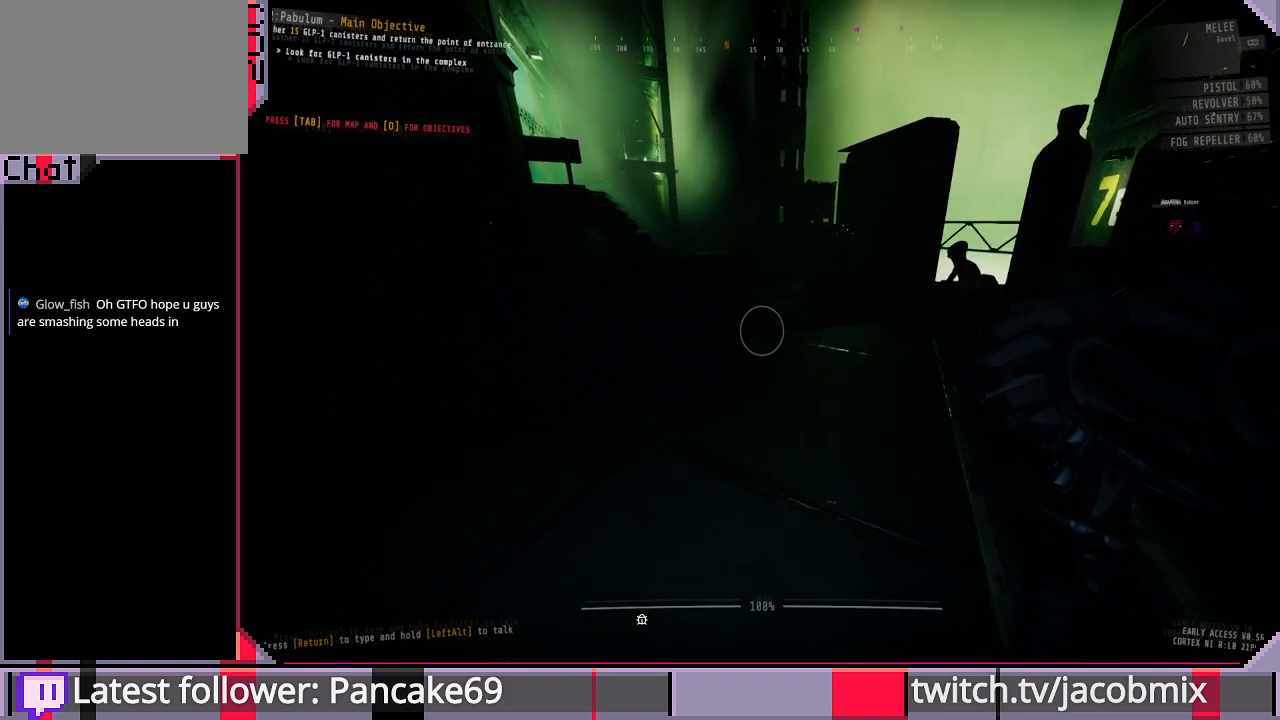
{"keys": [], "mouse": [], "events": []}
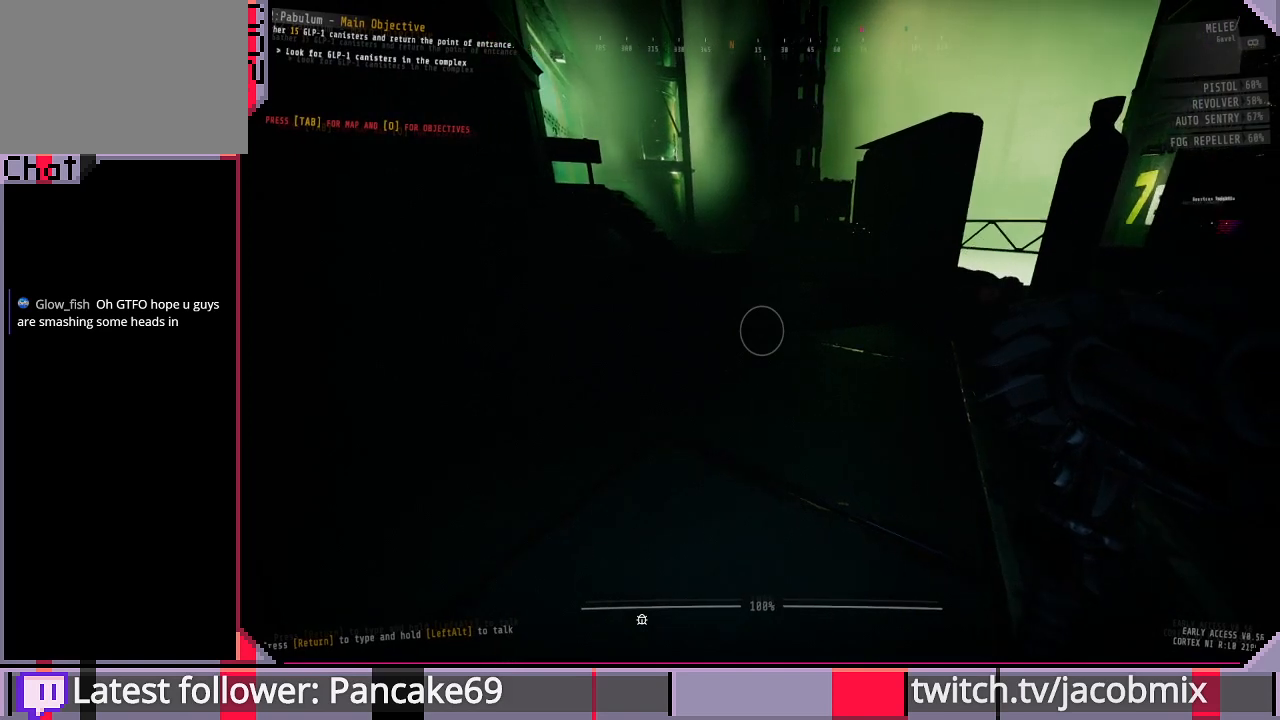
{"keys": [], "mouse": [], "events": []}
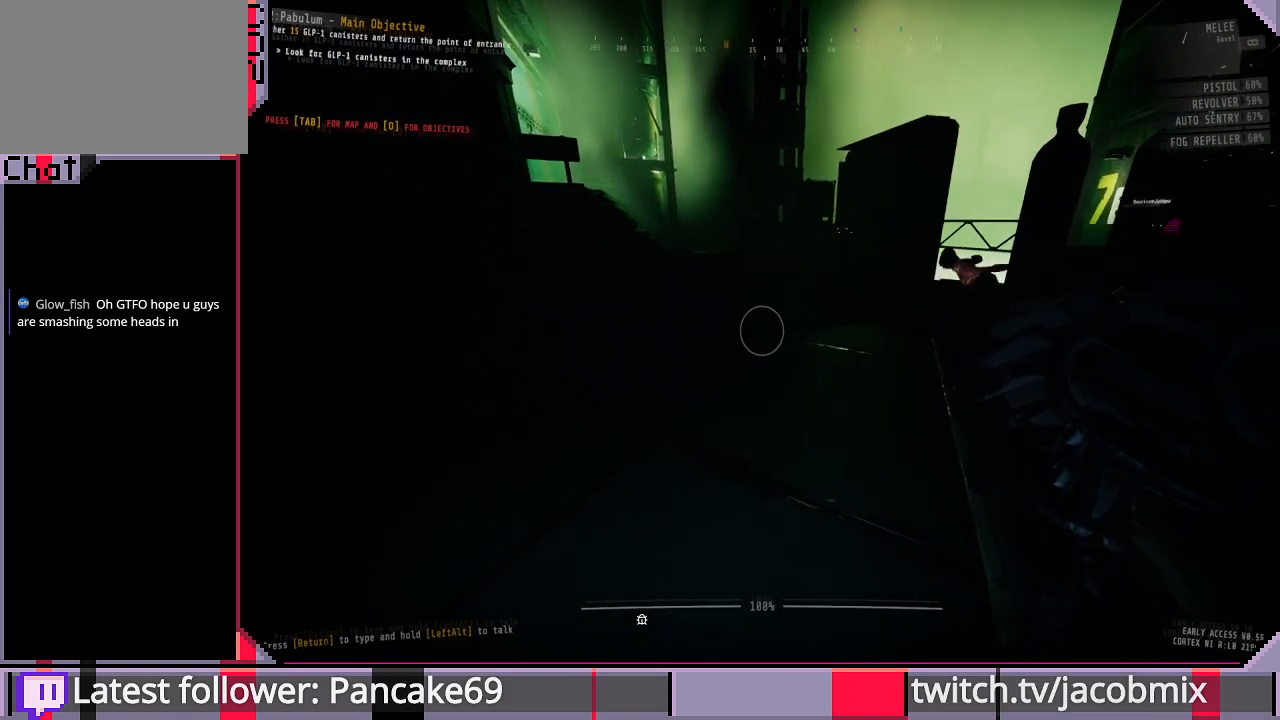
{"keys": [], "mouse": [], "events": []}
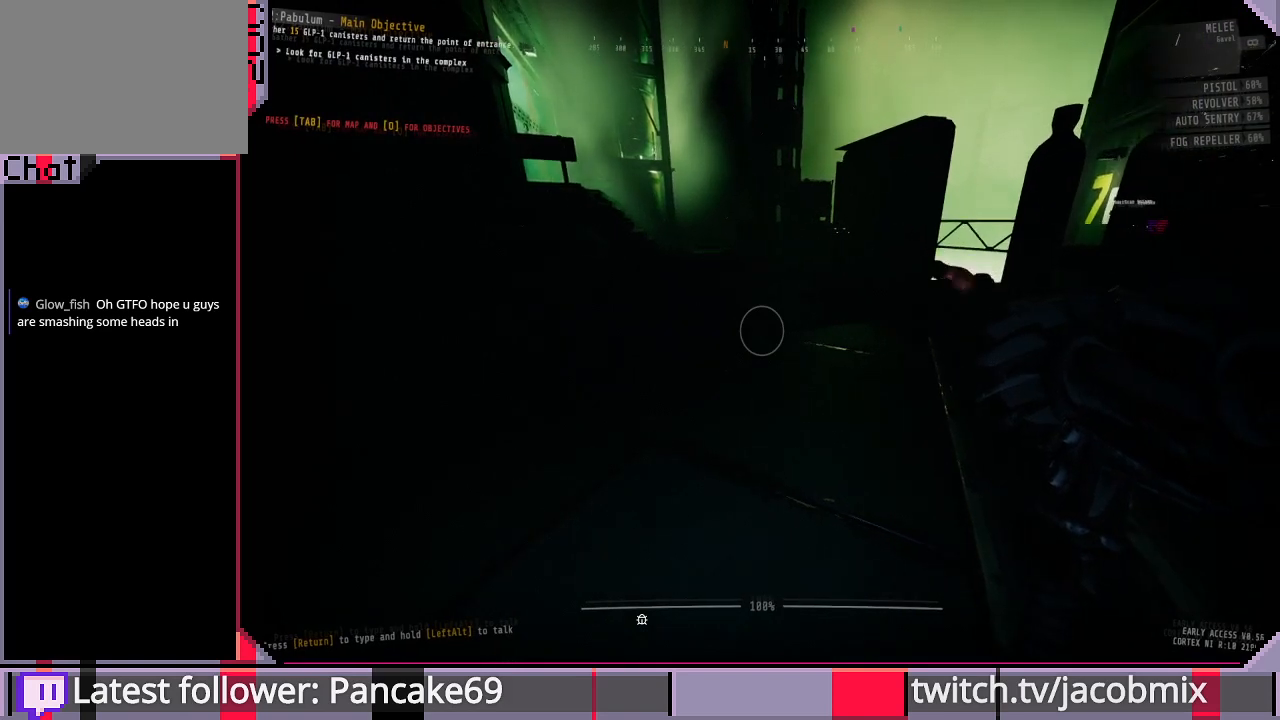
{"keys": [], "mouse": [], "events": []}
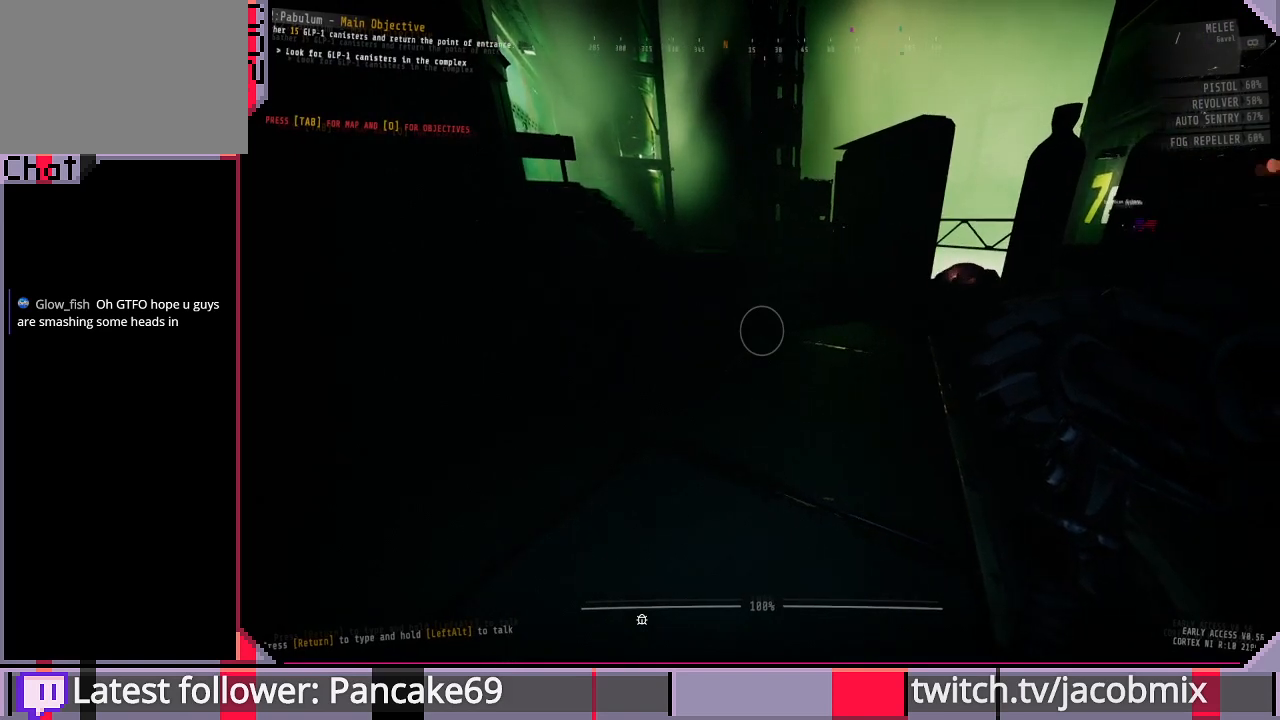
{"keys": [], "mouse": [], "events": []}
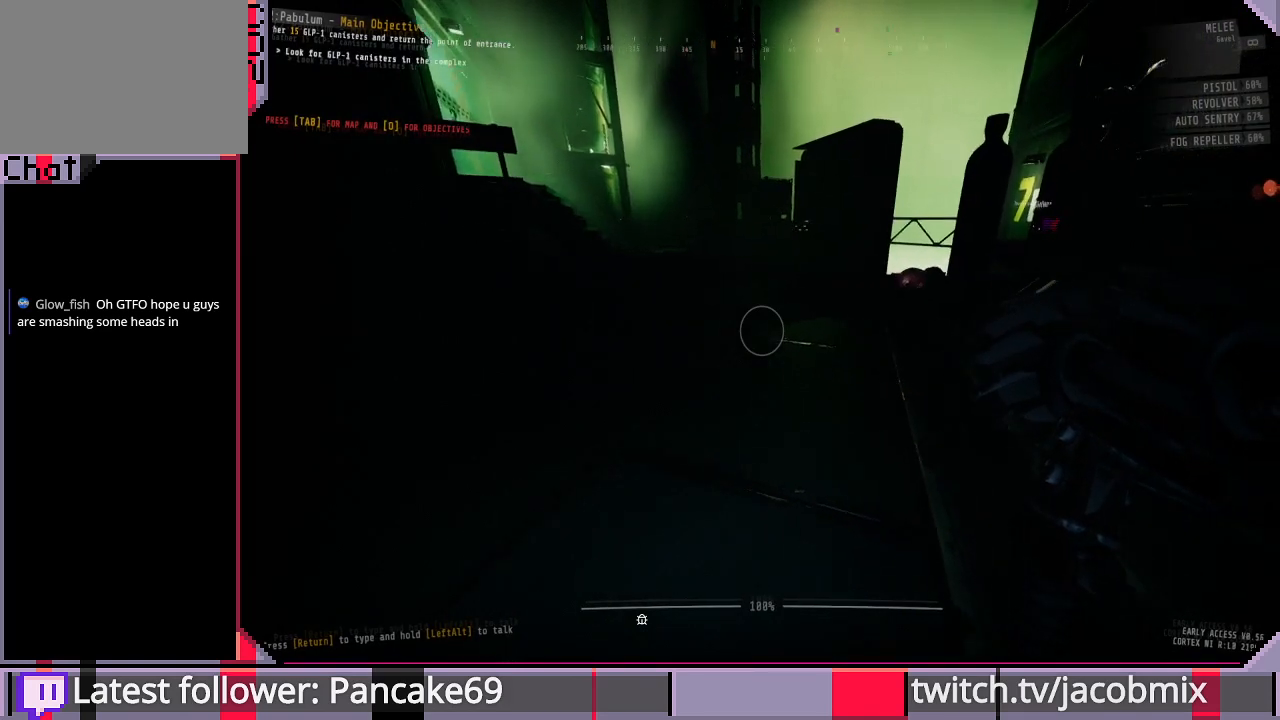
{"keys": [], "mouse": [], "events": []}
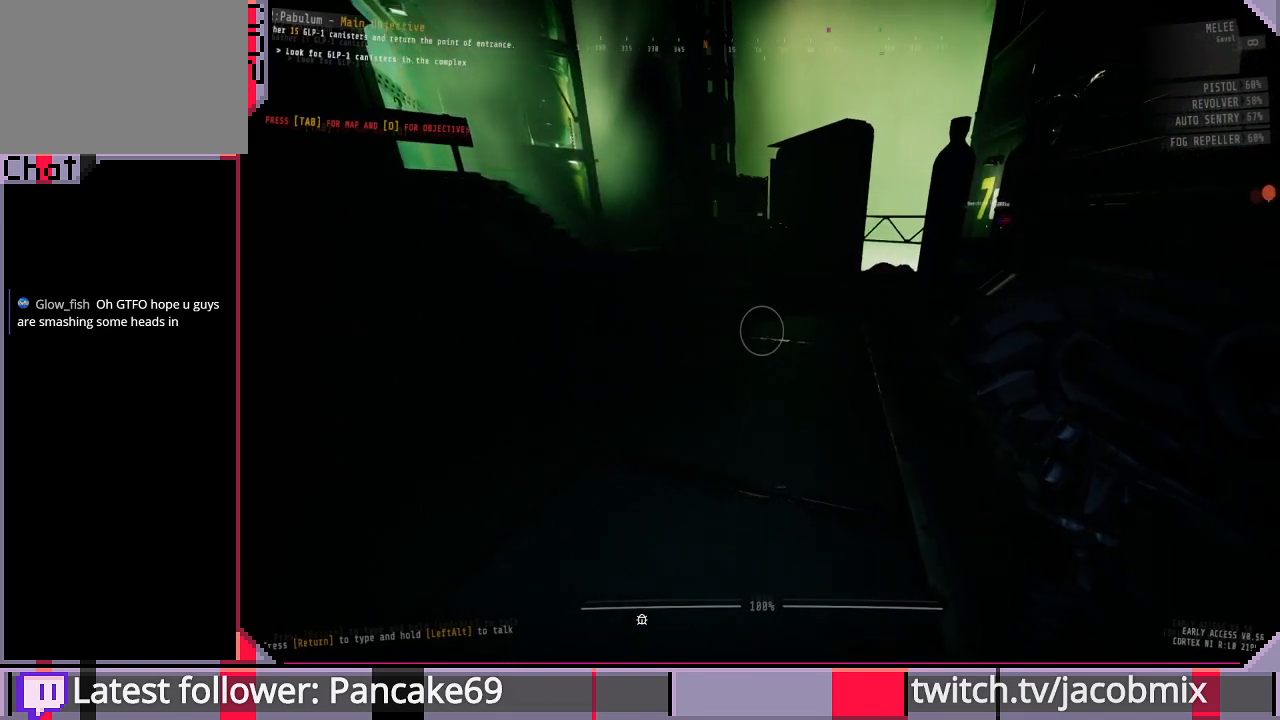
{"keys": ["w"], "mouse": ["left"], "events": [[300, "mouse_left", "down"], [300, "w", "down"]]}
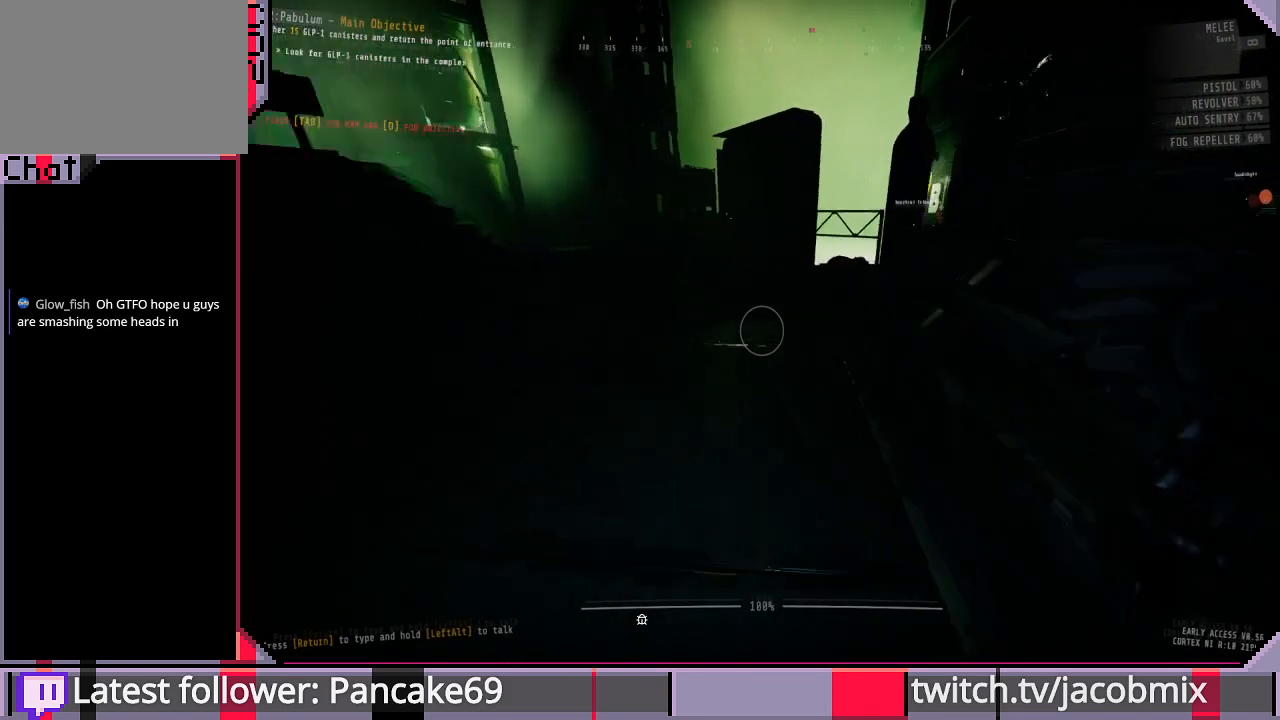
{"keys": ["a", "w"], "mouse": ["left"], "events": [[100, "a", "down"]]}
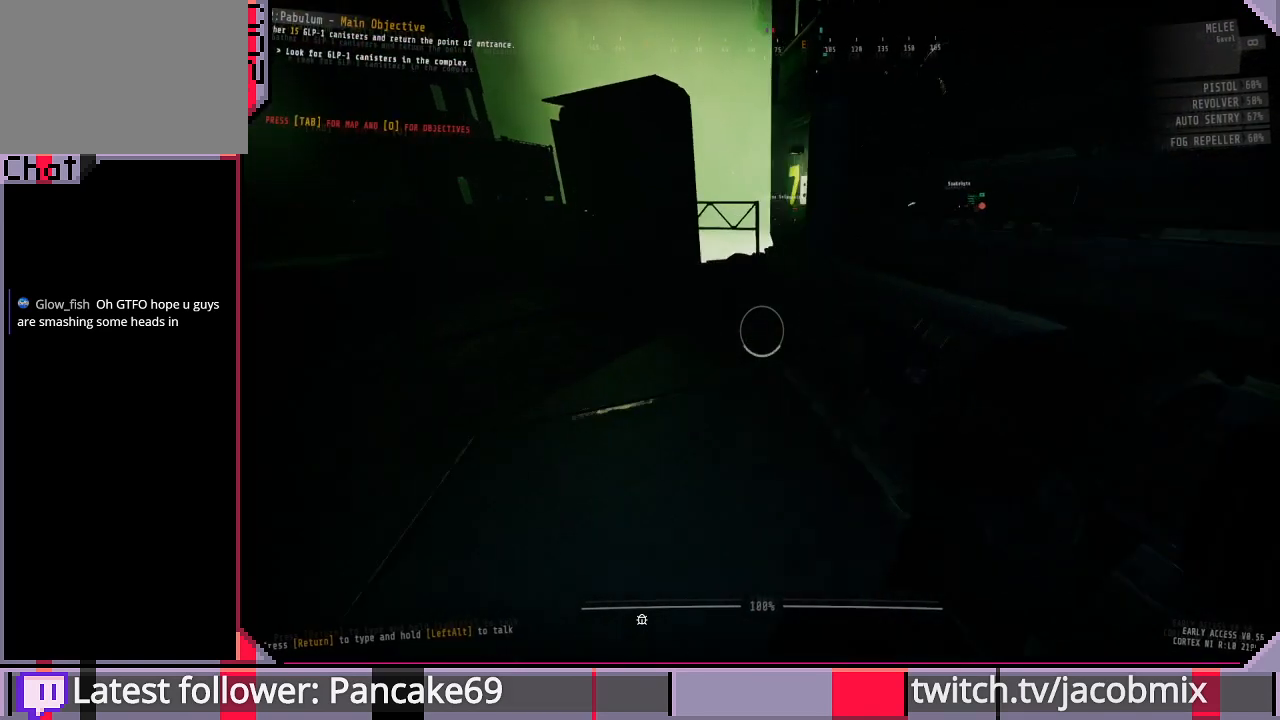
{"keys": ["a", "w"], "mouse": ["left"], "events": []}
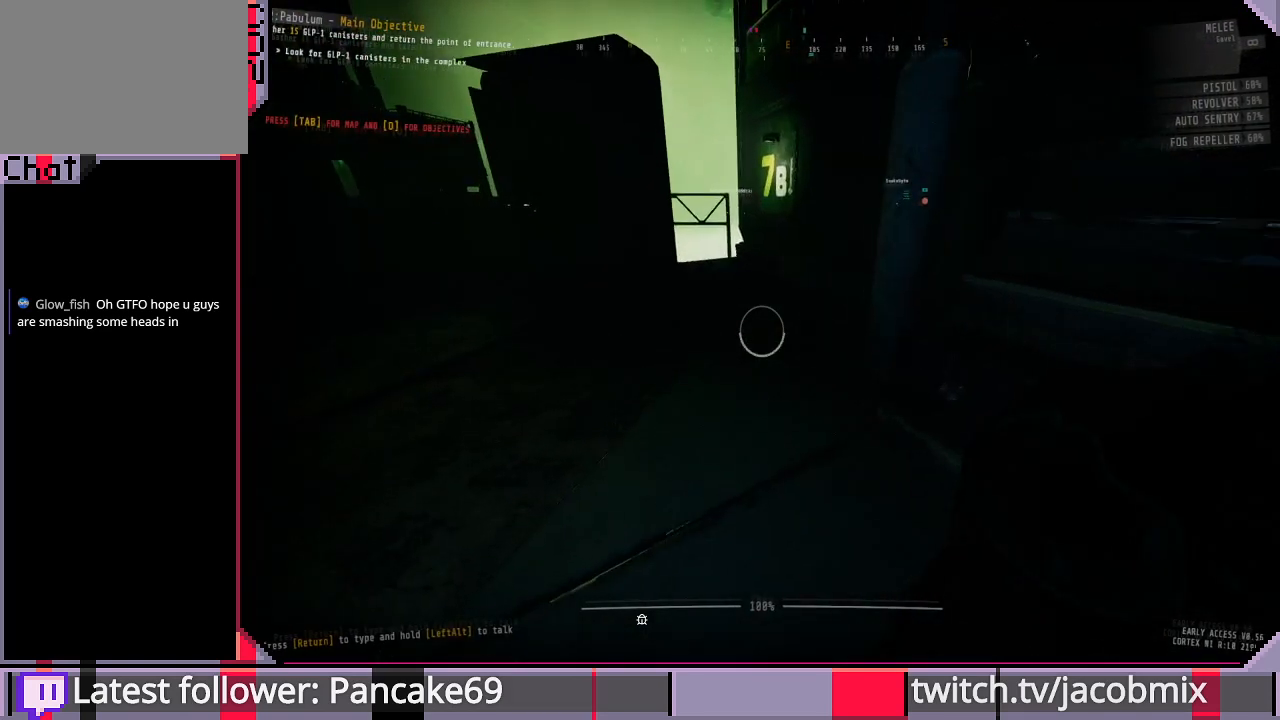
{"keys": ["a", "w"], "mouse": ["left"], "events": []}
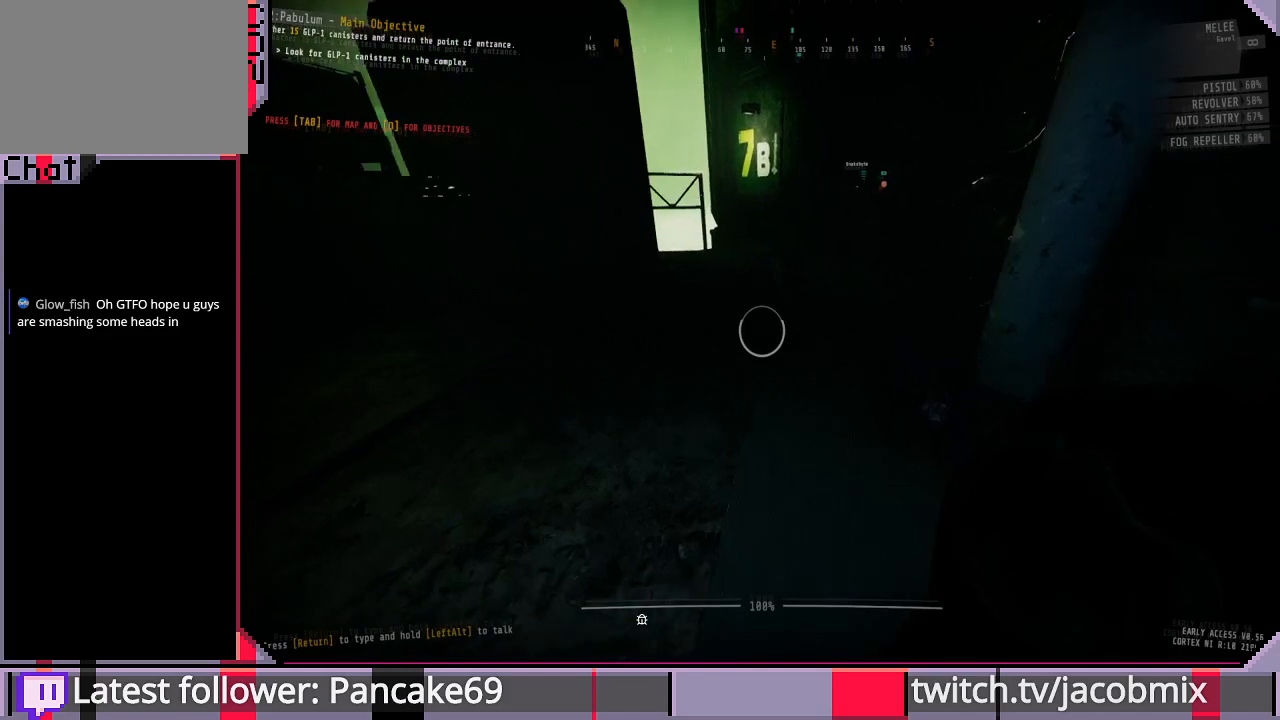
{"keys": ["w"], "mouse": ["left"], "events": [[333, "a", "up"]]}
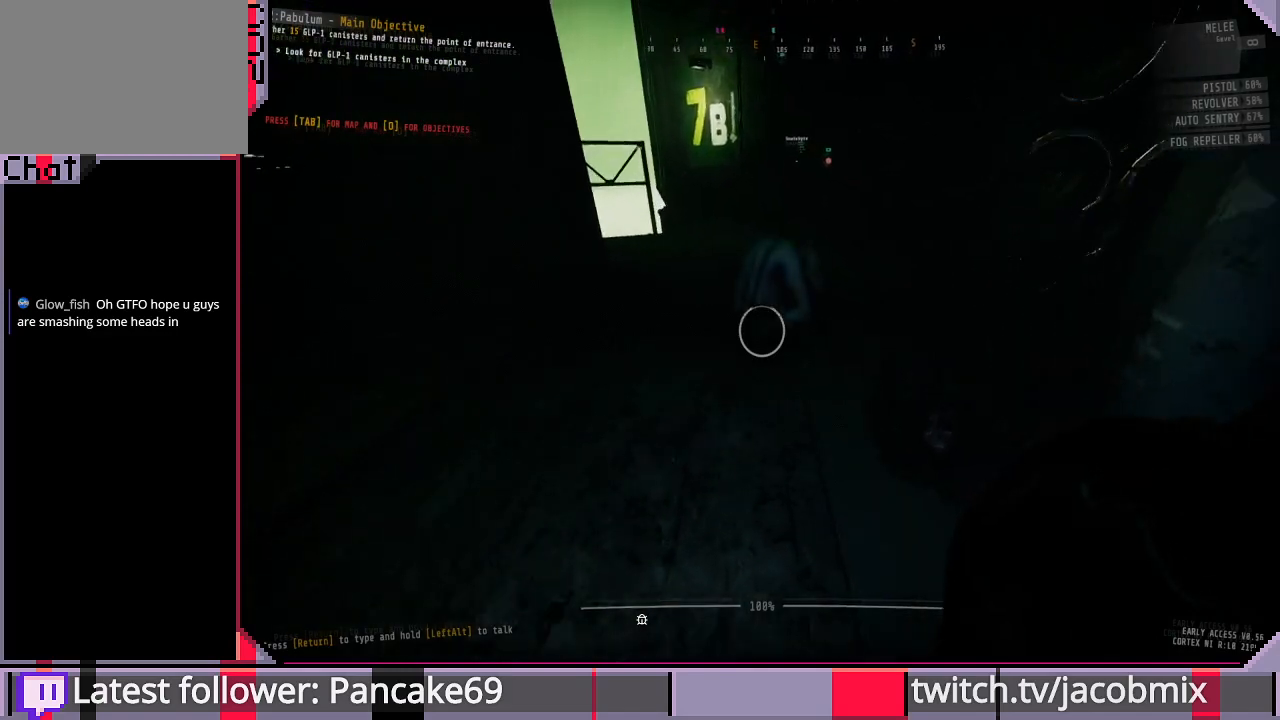
{"keys": ["w"], "mouse": ["left"], "events": [[267, "w", "up"], [433, "w", "down"]]}
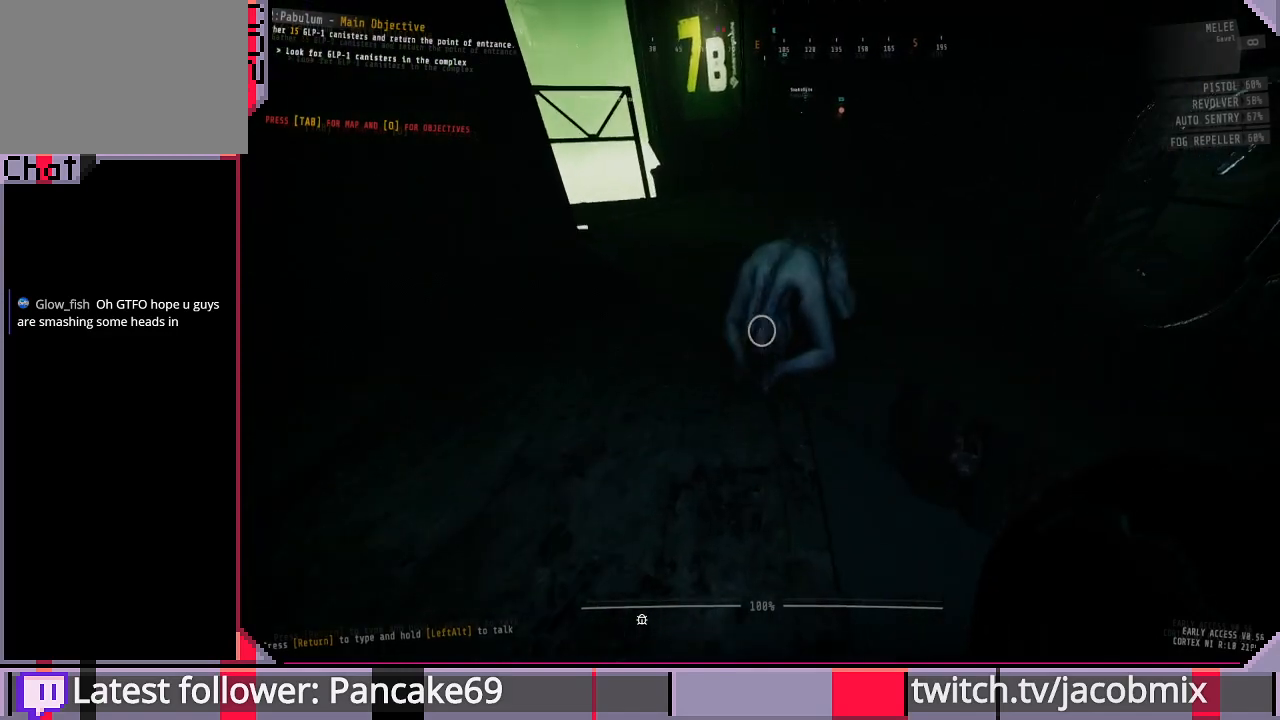
{"keys": ["d"], "mouse": [], "events": [[33, "mouse_left", "up"], [33, "w", "up"], [433, "d", "down"]]}
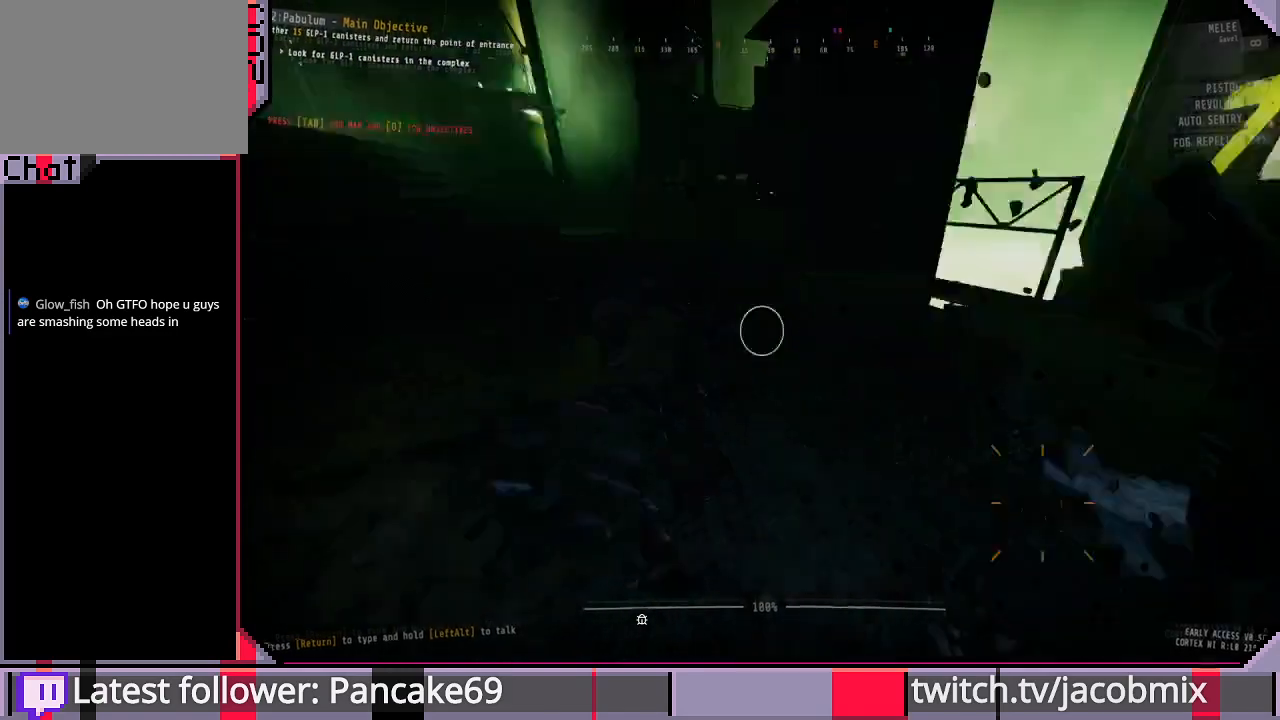
{"keys": ["d"], "mouse": [], "events": []}